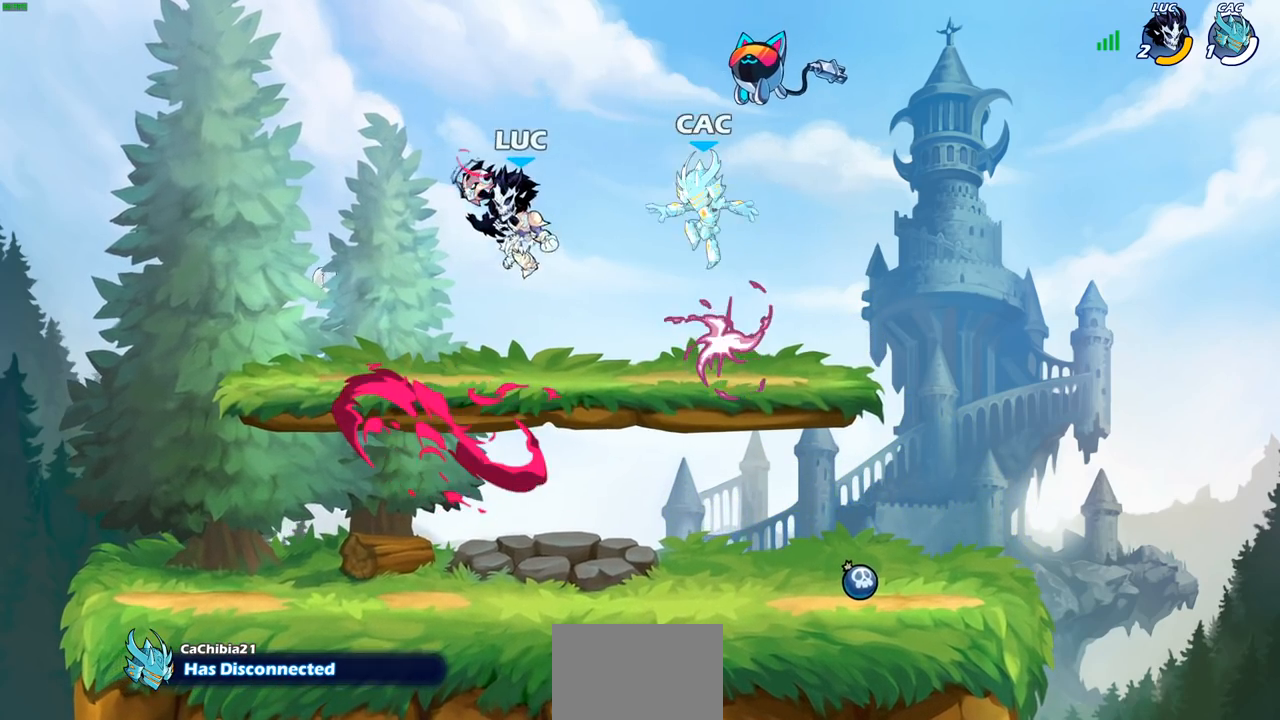
Gameplay with a controller (PlayStation layout); each line is a JSON object with the inputs held at the frame after it. "events" lists button and stick changes between this image and that frame as [ms after this image, input, new state], when the widget could be followed in between.
{"buttons": [], "left_stick": "right", "right_stick": "center", "events": [[133, "left_stick", "down"], [367, "left_stick", "right"]]}
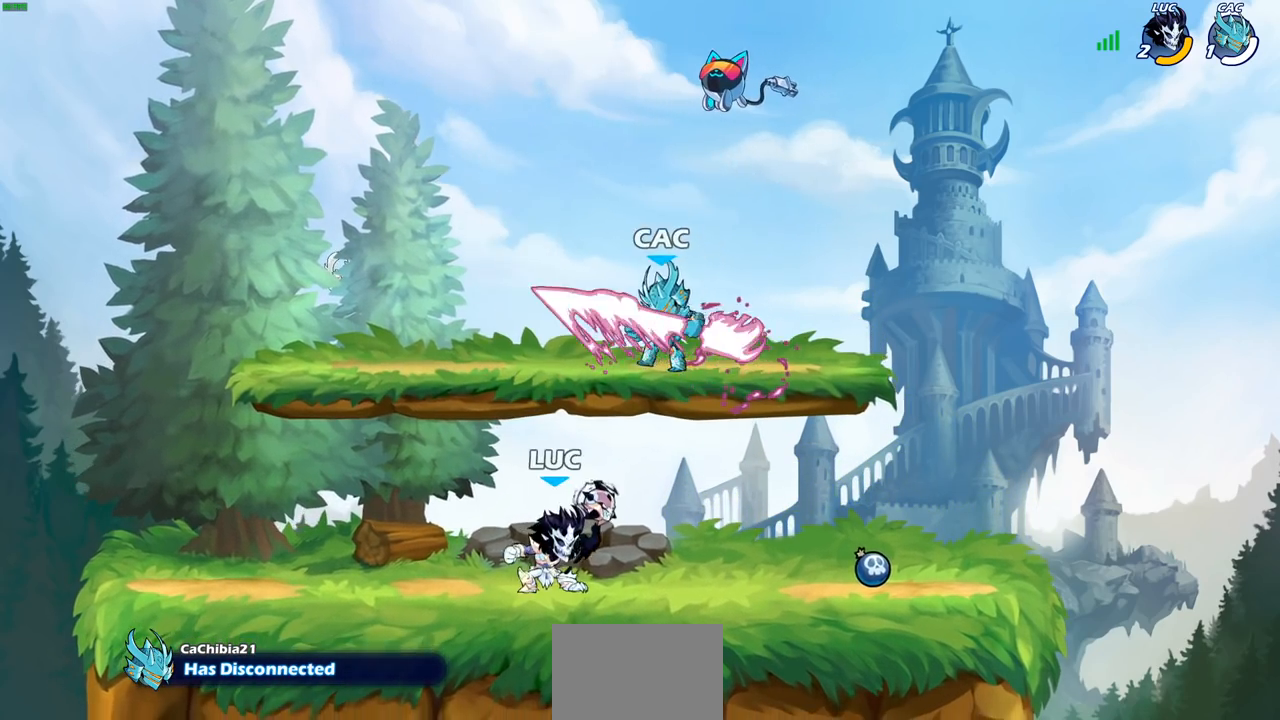
{"buttons": ["R2"], "left_stick": "left", "right_stick": "center", "events": [[267, "left_stick", "left"], [417, "R2", "down"]]}
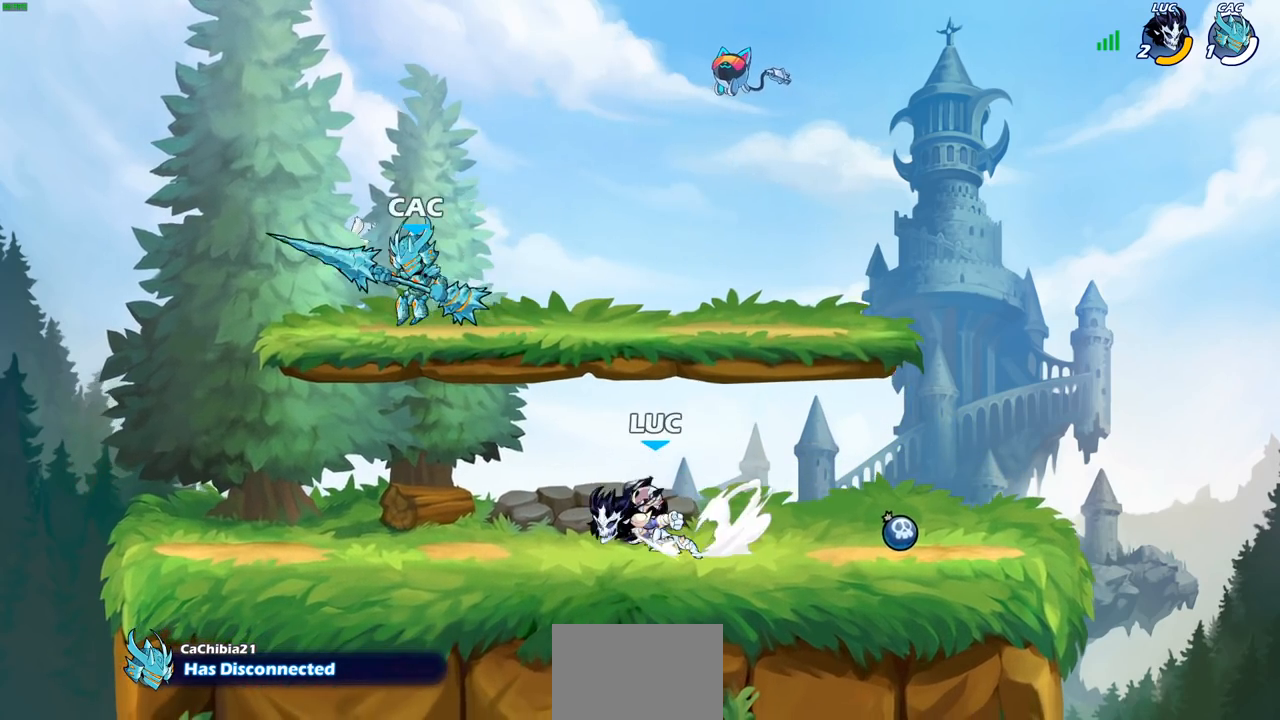
{"buttons": ["SQUARE"], "left_stick": "center", "right_stick": "center", "events": [[67, "R2", "up"], [417, "left_stick", "center"], [483, "SQUARE", "down"]]}
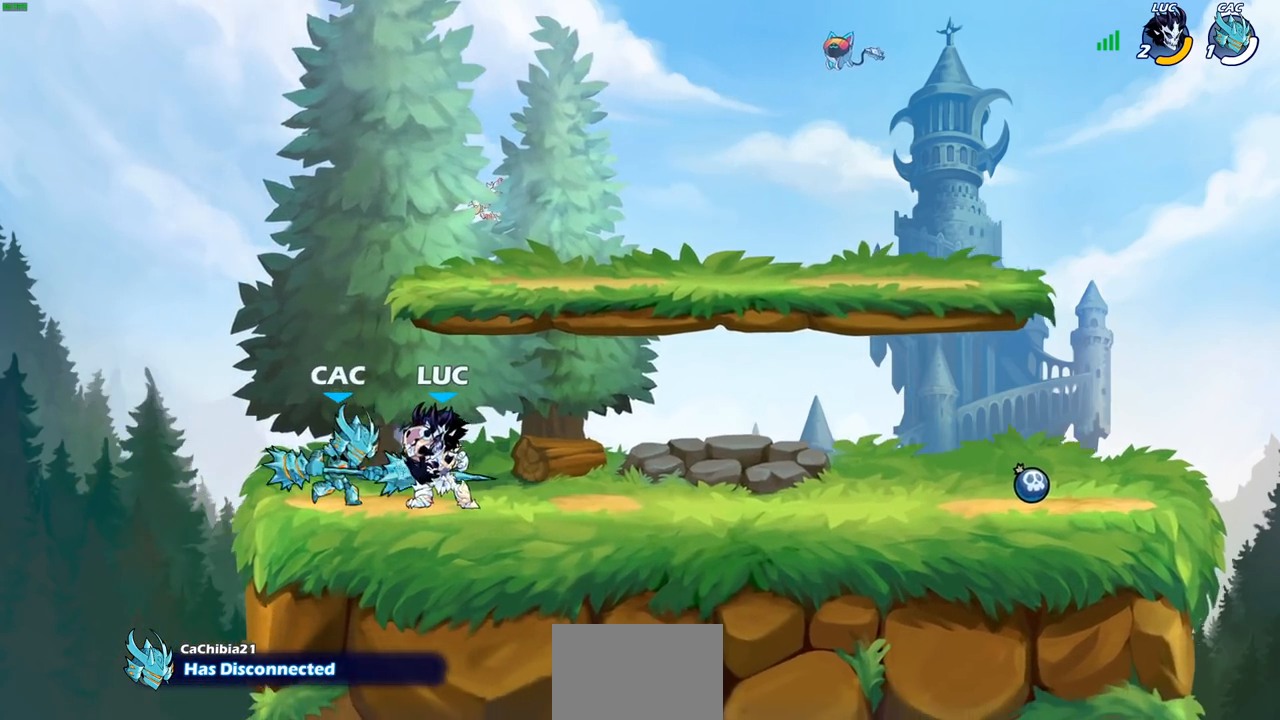
{"buttons": [], "left_stick": "left", "right_stick": "center", "events": [[83, "SQUARE", "up"], [183, "SQUARE", "down"], [267, "SQUARE", "up"], [367, "SQUARE", "down"], [450, "SQUARE", "up"], [467, "left_stick", "left"]]}
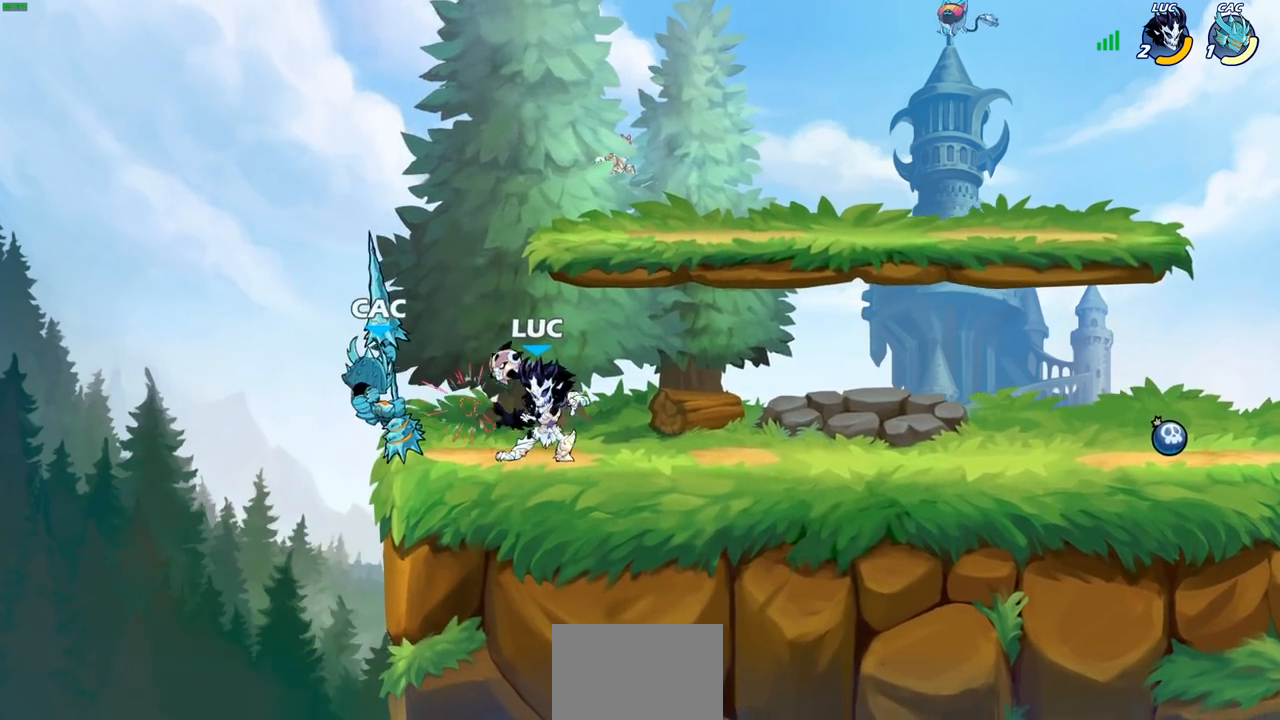
{"buttons": [], "left_stick": "center", "right_stick": "center", "events": [[50, "SQUARE", "down"], [150, "SQUARE", "up"], [217, "left_stick", "center"]]}
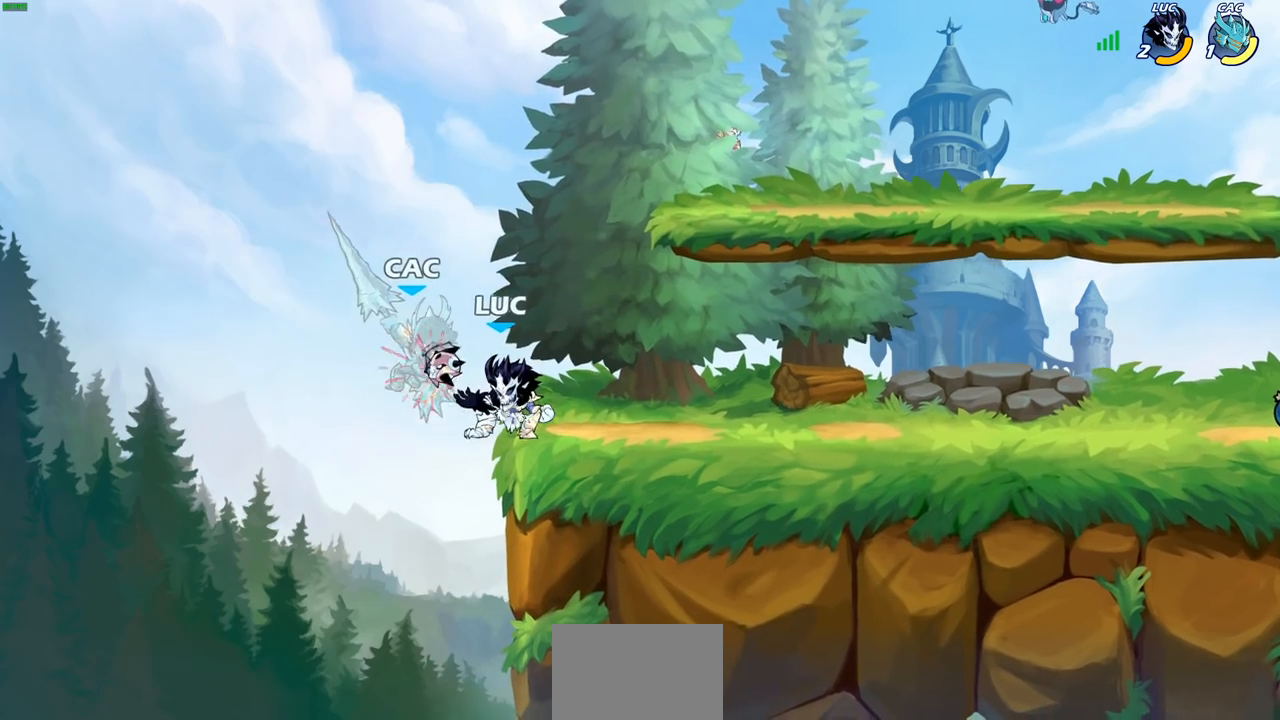
{"buttons": [], "left_stick": "center", "right_stick": "center", "events": [[17, "left_stick", "left"], [50, "CROSS", "down"], [83, "SQUARE", "down"], [150, "CROSS", "up"], [150, "SQUARE", "up"], [183, "left_stick", "center"]]}
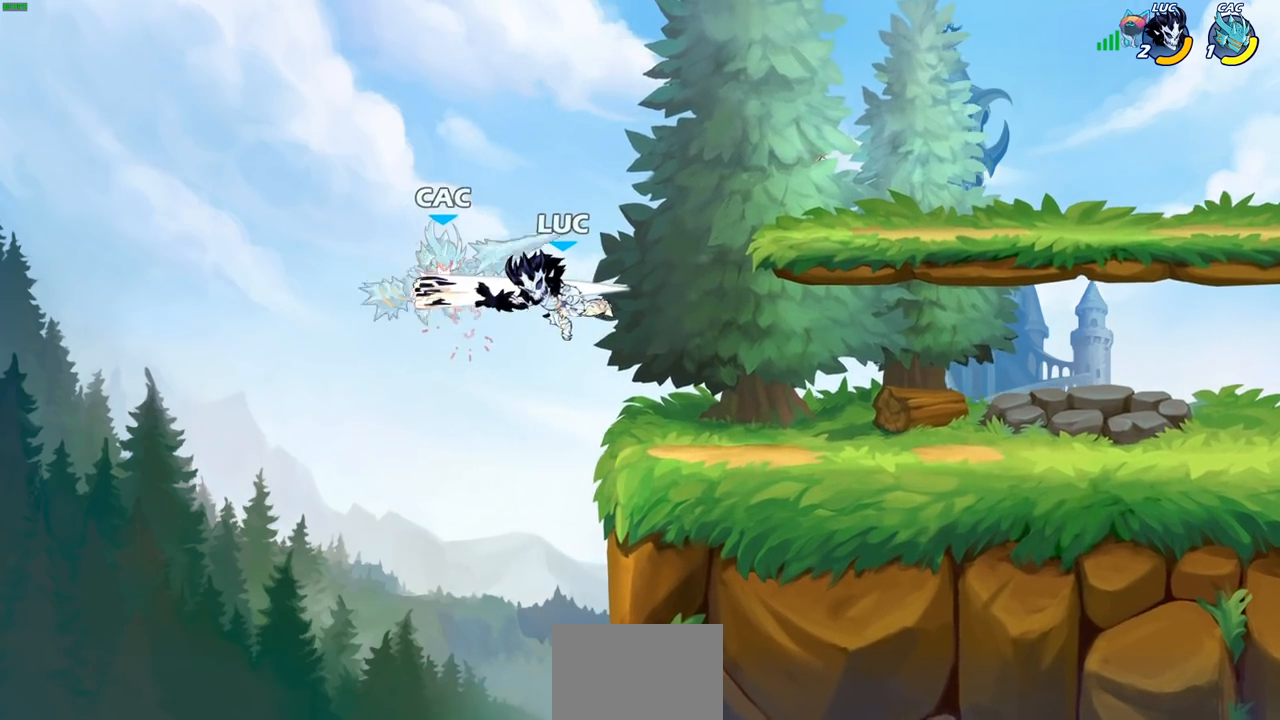
{"buttons": [], "left_stick": "center", "right_stick": "center", "events": [[100, "left_stick", "left"], [217, "left_stick", "up-left"], [267, "R2", "down"], [350, "SQUARE", "down"], [350, "left_stick", "down-left"], [367, "R2", "up"], [417, "SQUARE", "up"], [450, "left_stick", "center"]]}
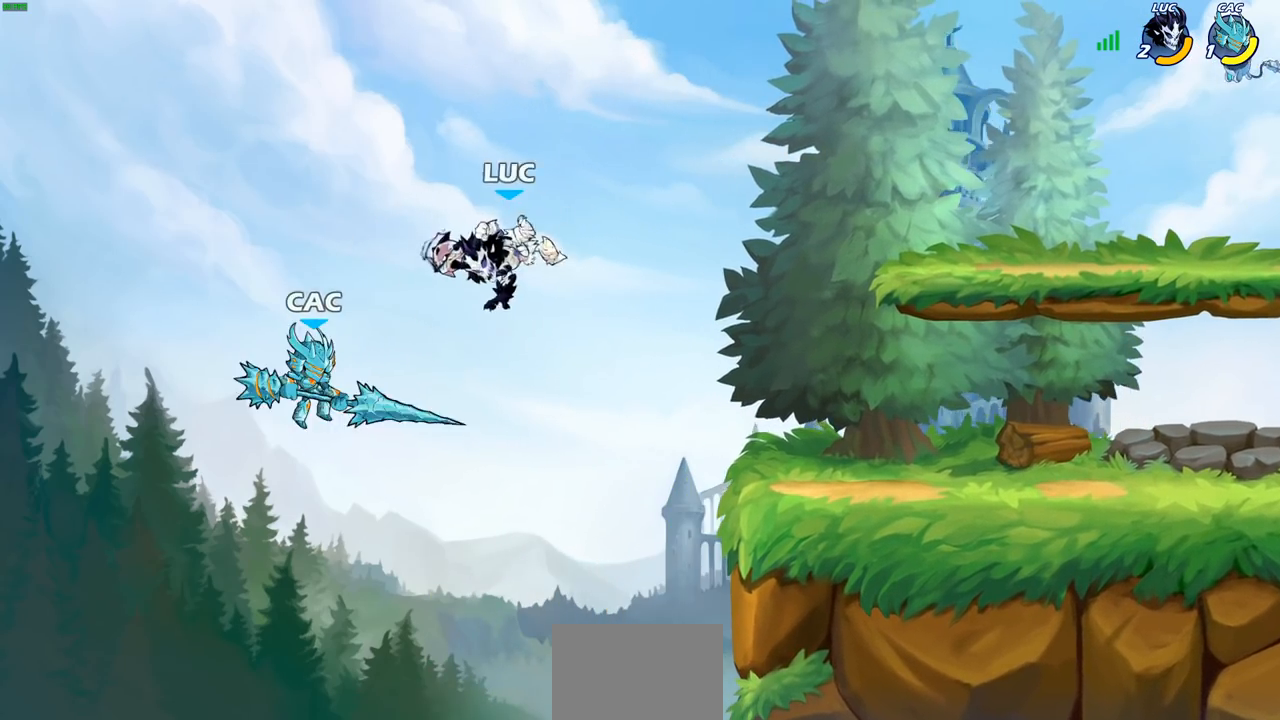
{"buttons": [], "left_stick": "right", "right_stick": "center", "events": [[117, "left_stick", "right"]]}
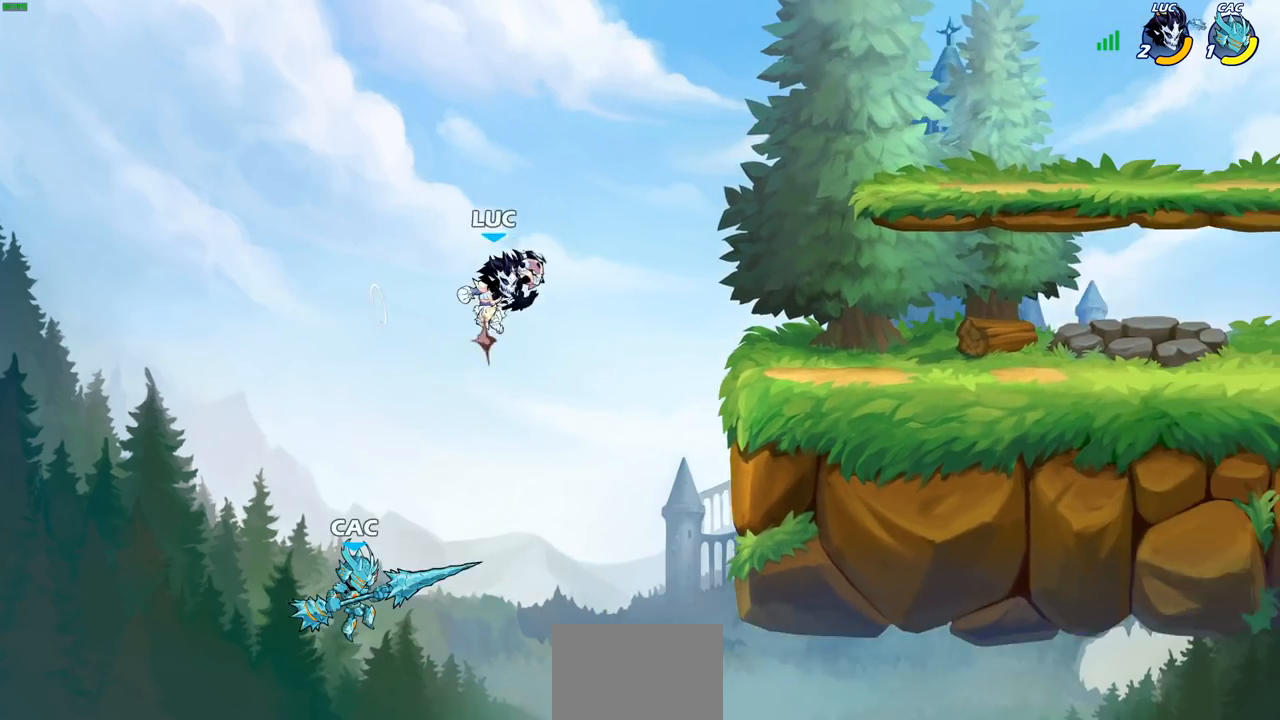
{"buttons": [], "left_stick": "right", "right_stick": "center", "events": [[17, "CROSS", "down"], [117, "CROSS", "up"], [117, "left_stick", "down-left"], [217, "left_stick", "center"], [350, "left_stick", "right"]]}
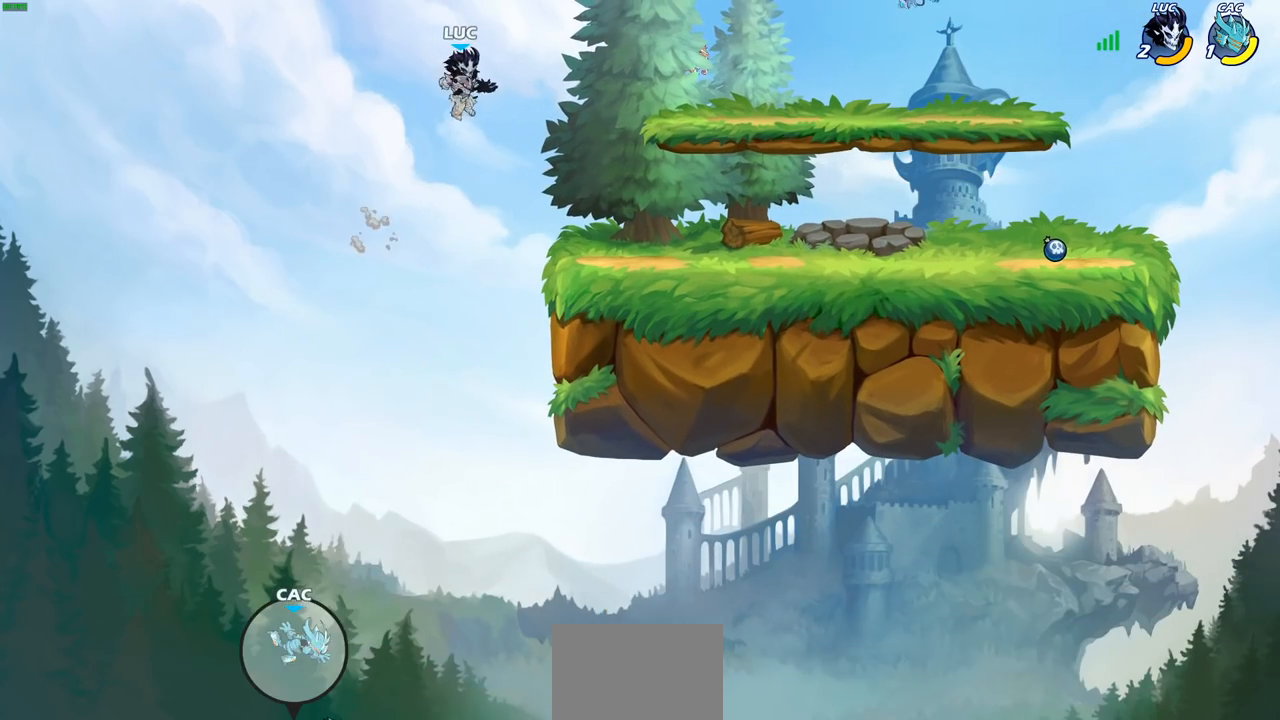
{"buttons": [], "left_stick": "center", "right_stick": "center", "events": [[183, "left_stick", "center"]]}
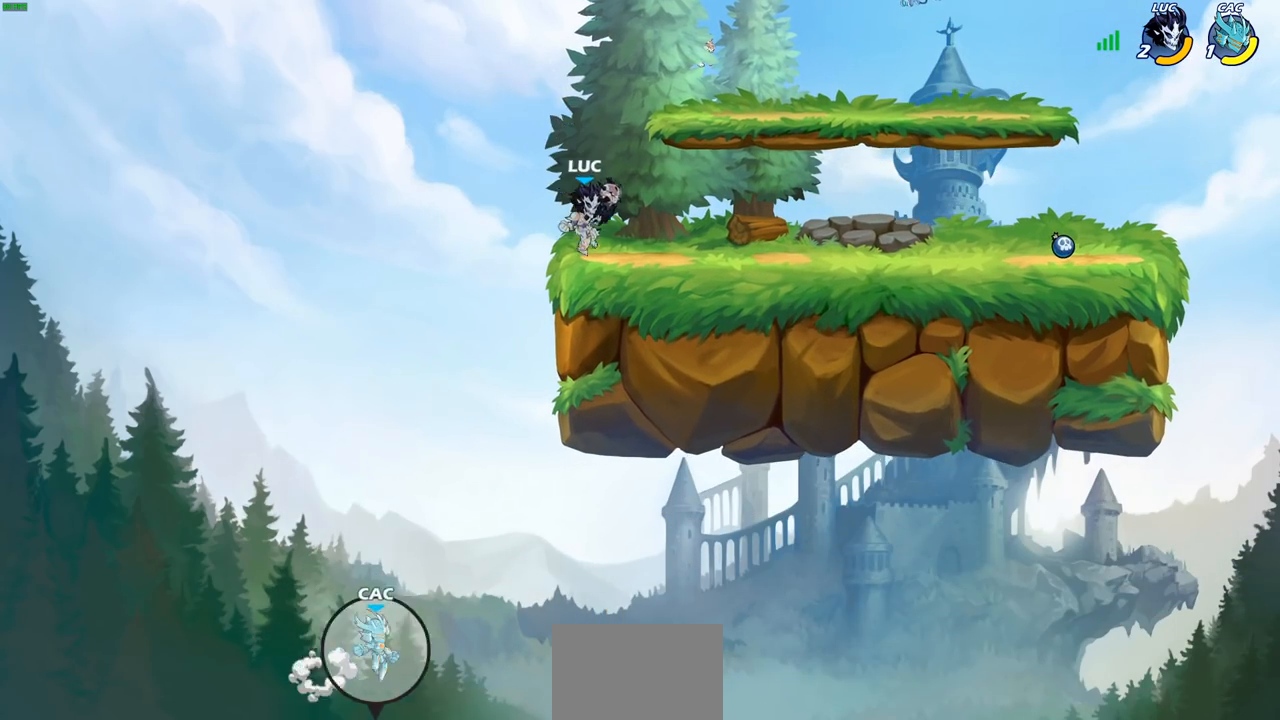
{"buttons": [], "left_stick": "center", "right_stick": "center", "events": [[17, "left_stick", "left"], [150, "left_stick", "center"], [300, "left_stick", "left"], [450, "left_stick", "center"]]}
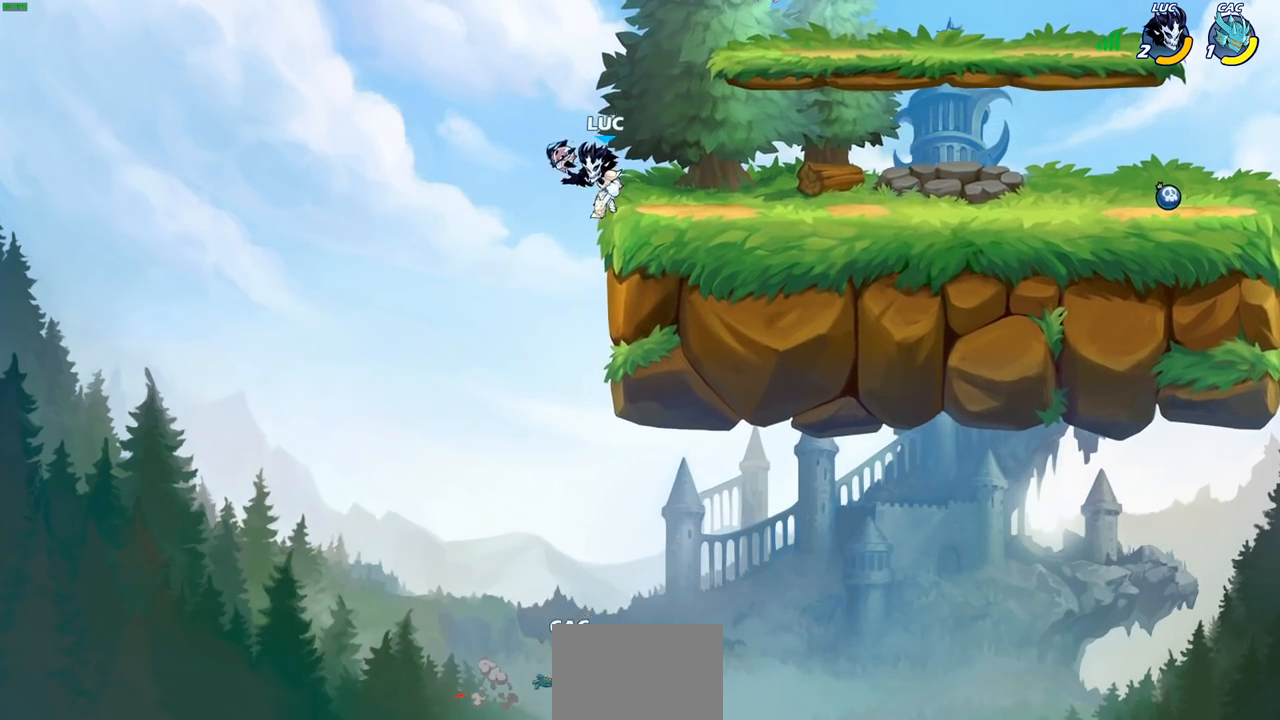
{"buttons": ["CROSS"], "left_stick": "center", "right_stick": "center", "events": [[300, "left_stick", "left"], [433, "left_stick", "center"], [483, "CROSS", "down"]]}
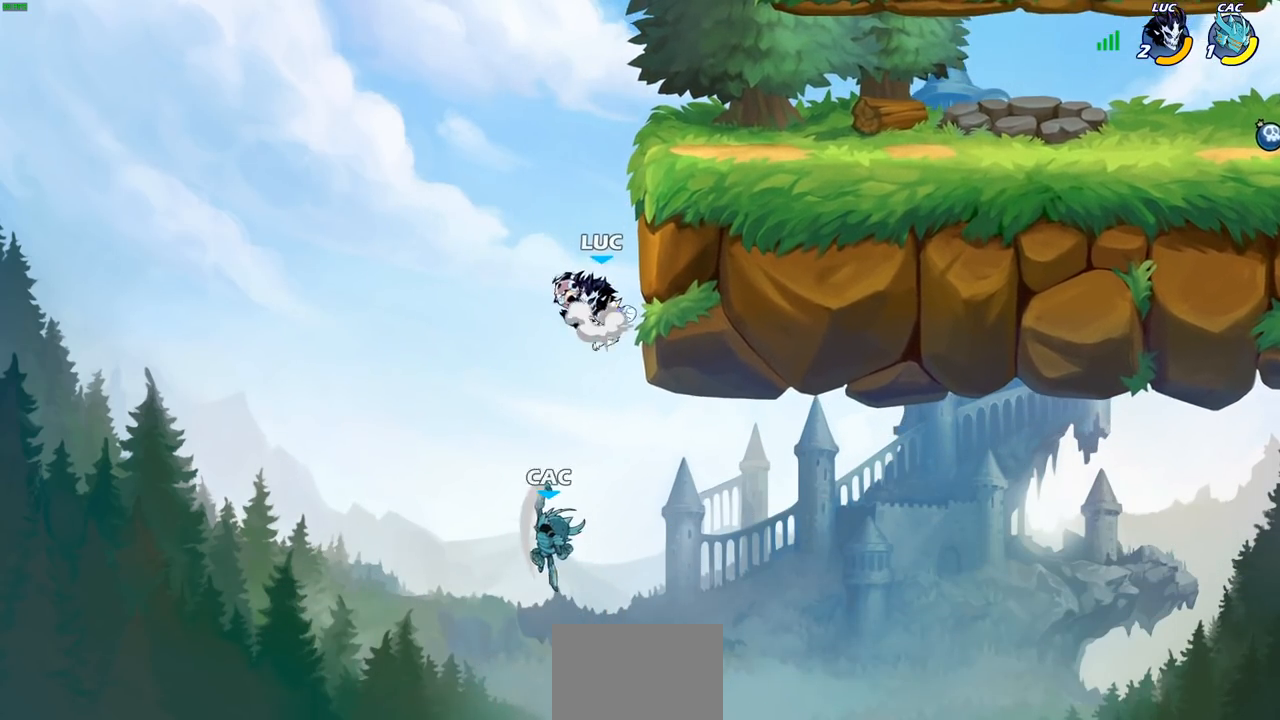
{"buttons": [], "left_stick": "right", "right_stick": "center", "events": [[83, "CROSS", "up"], [333, "left_stick", "right"]]}
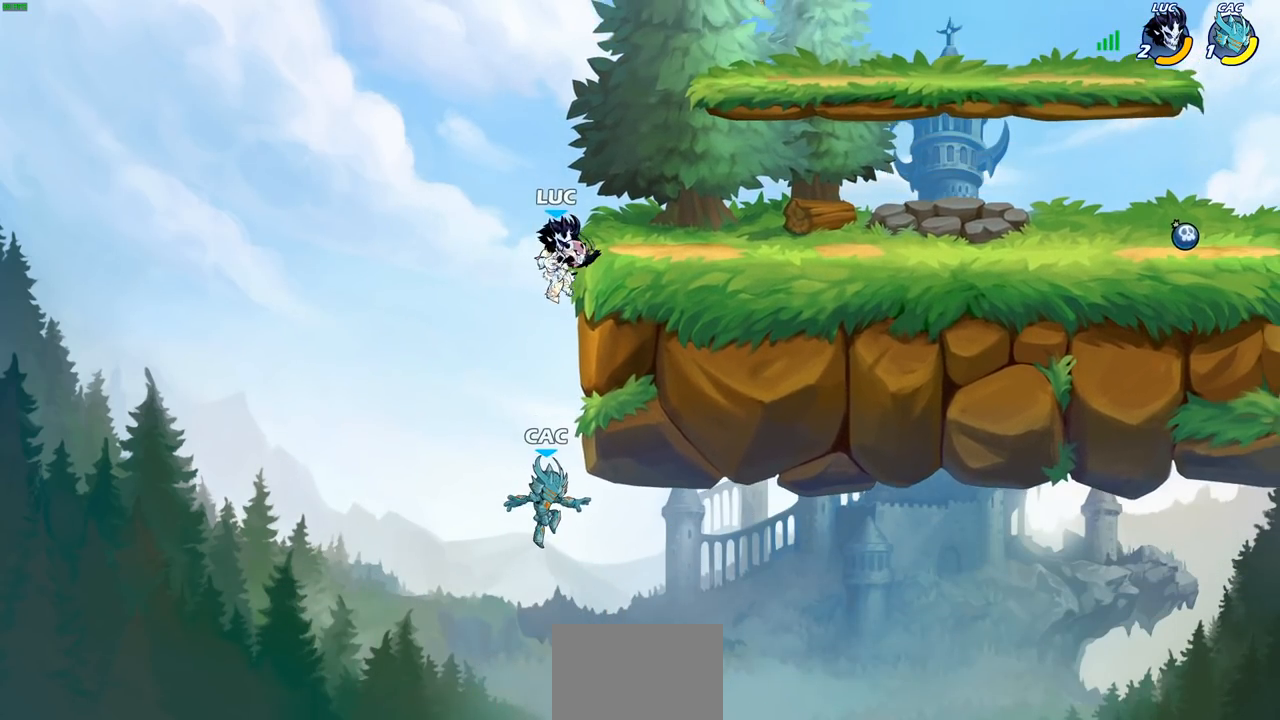
{"buttons": [], "left_stick": "center", "right_stick": "center", "events": [[17, "left_stick", "center"], [100, "left_stick", "down"], [150, "CIRCLE", "down"], [350, "CIRCLE", "up"], [400, "left_stick", "center"]]}
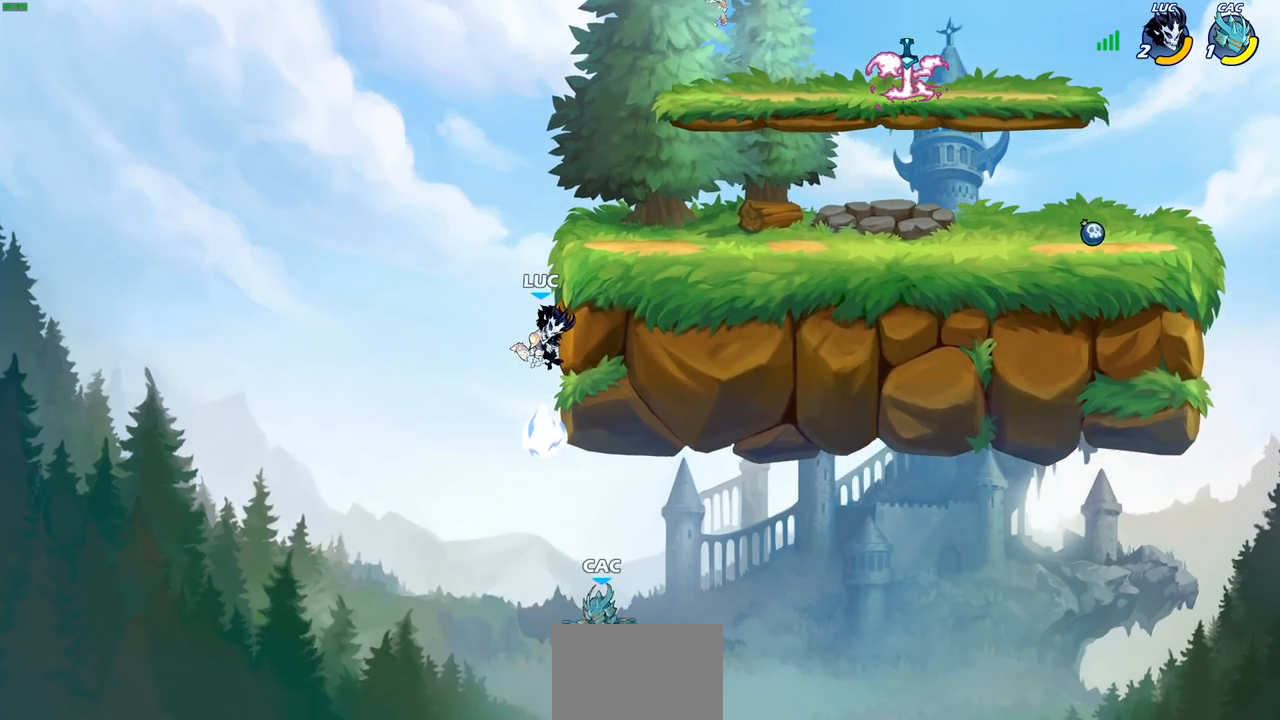
{"buttons": [], "left_stick": "left", "right_stick": "center", "events": [[333, "left_stick", "left"]]}
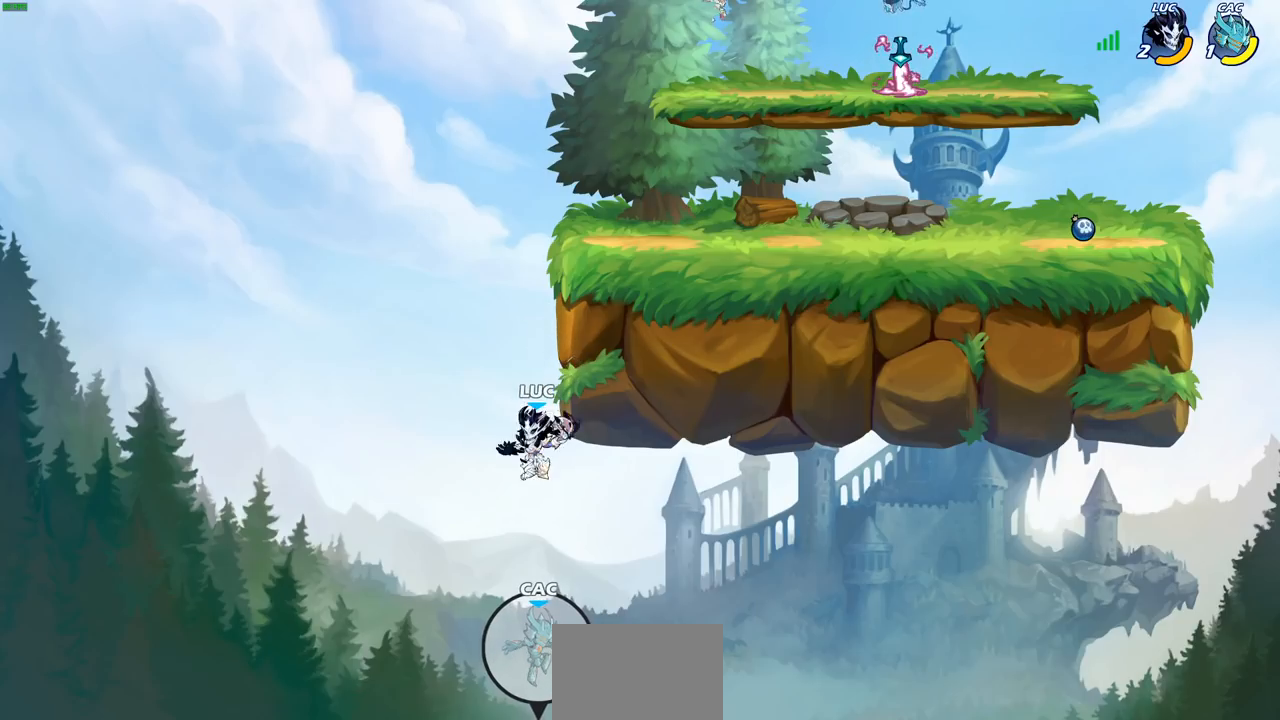
{"buttons": [], "left_stick": "center", "right_stick": "center", "events": [[17, "CROSS", "down"], [83, "CROSS", "up"], [450, "left_stick", "center"]]}
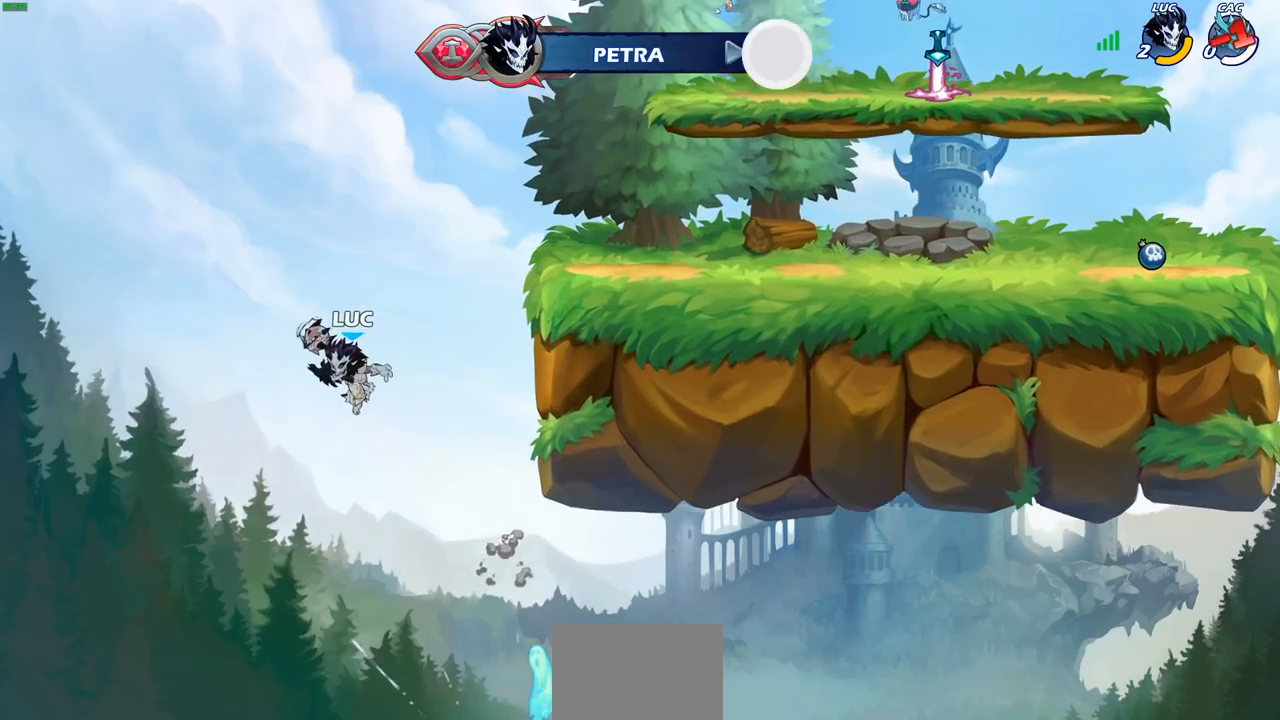
{"buttons": [], "left_stick": "center", "right_stick": "center", "events": []}
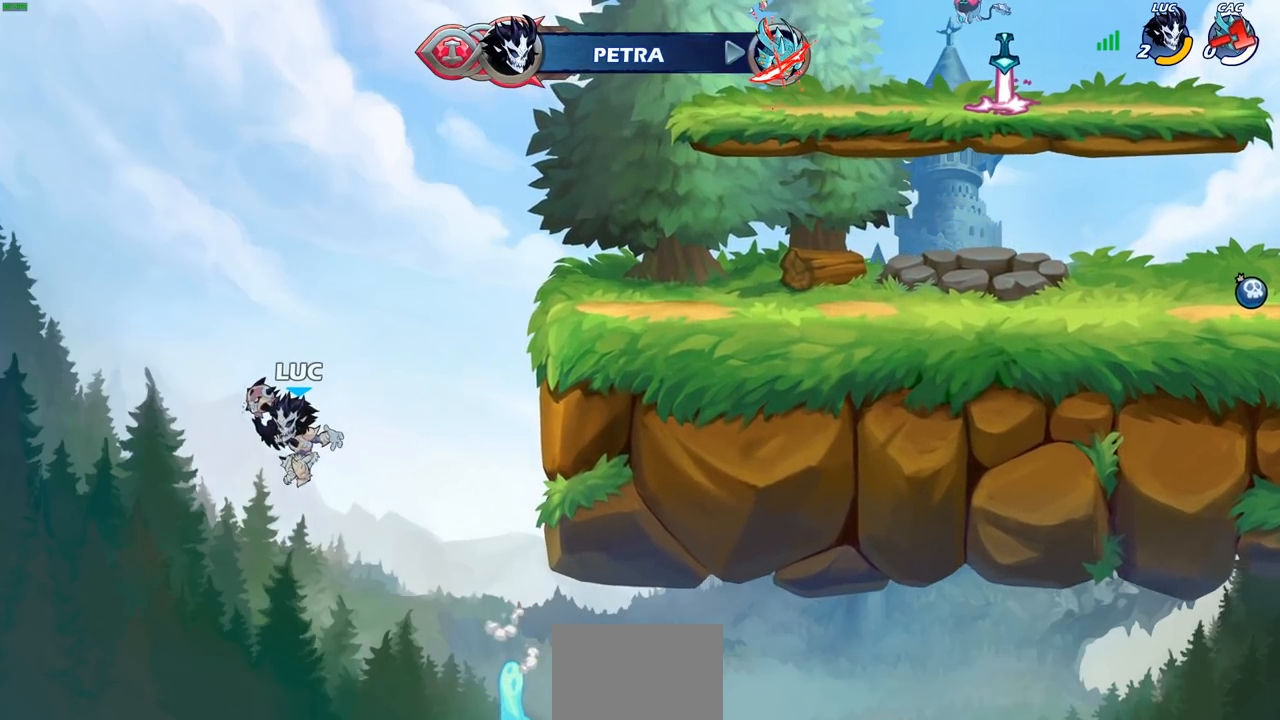
{"buttons": [], "left_stick": "center", "right_stick": "center", "events": []}
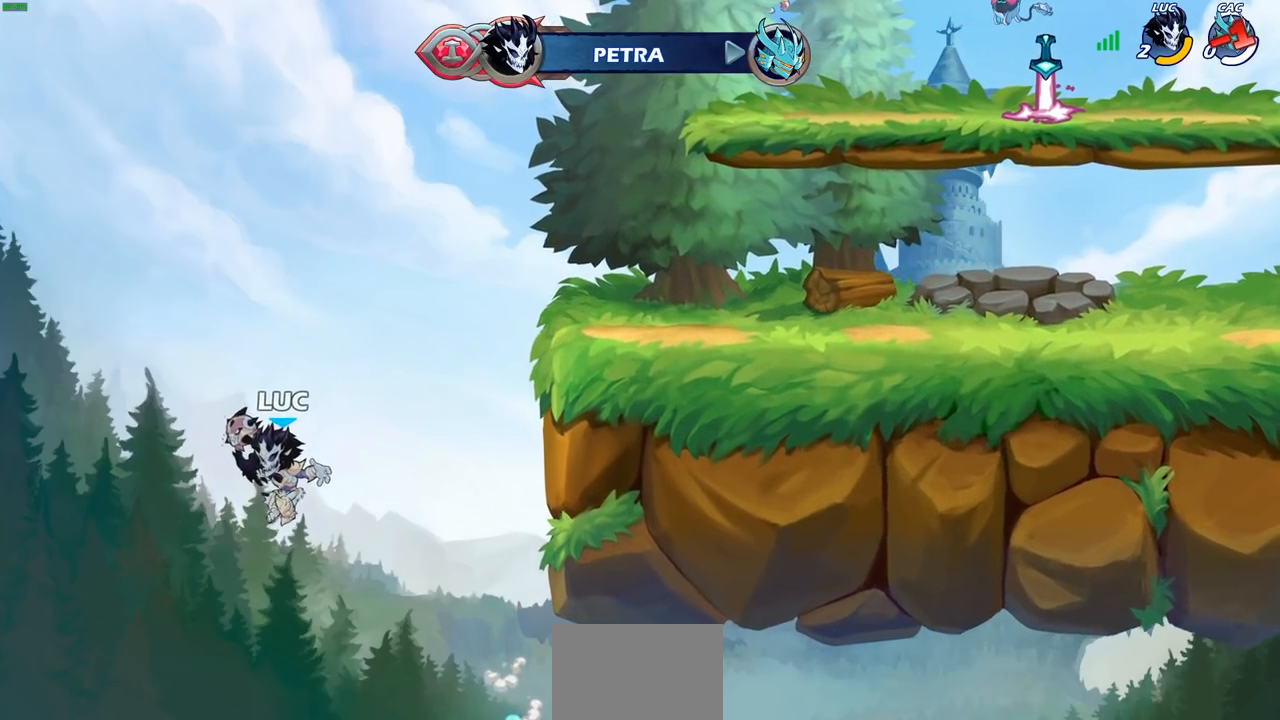
{"buttons": [], "left_stick": "center", "right_stick": "center", "events": []}
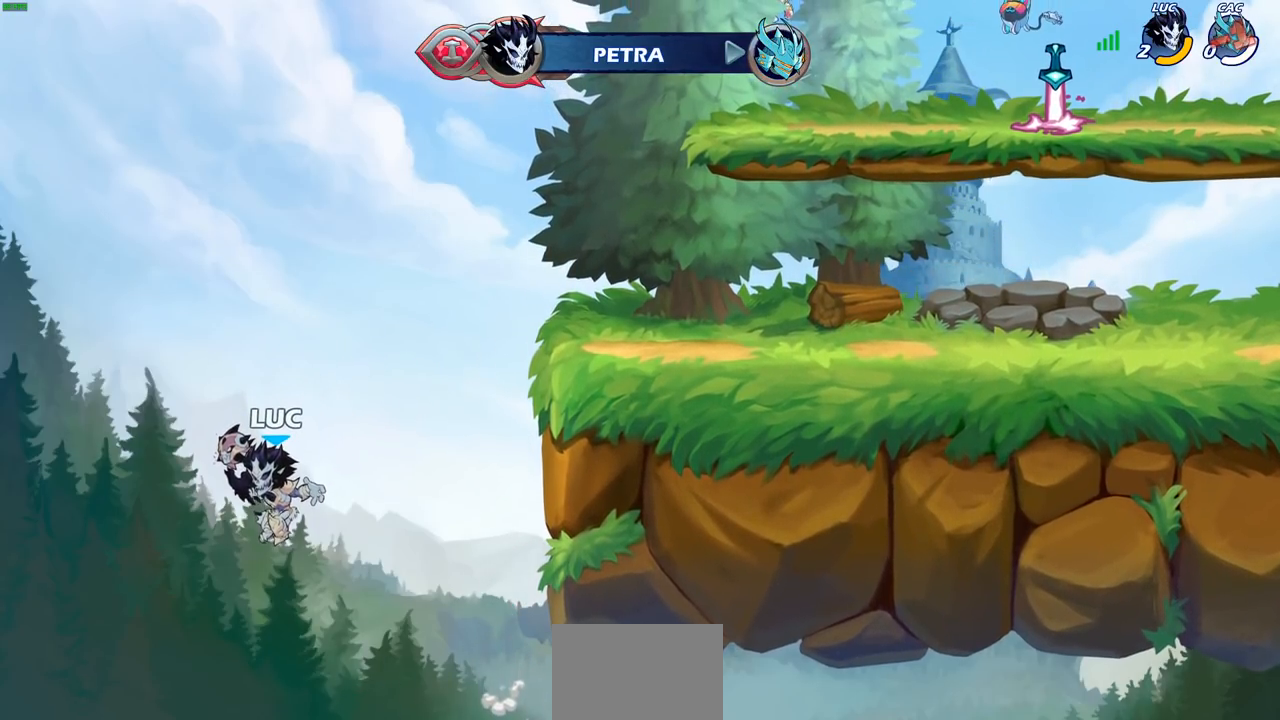
{"buttons": [], "left_stick": "center", "right_stick": "center", "events": []}
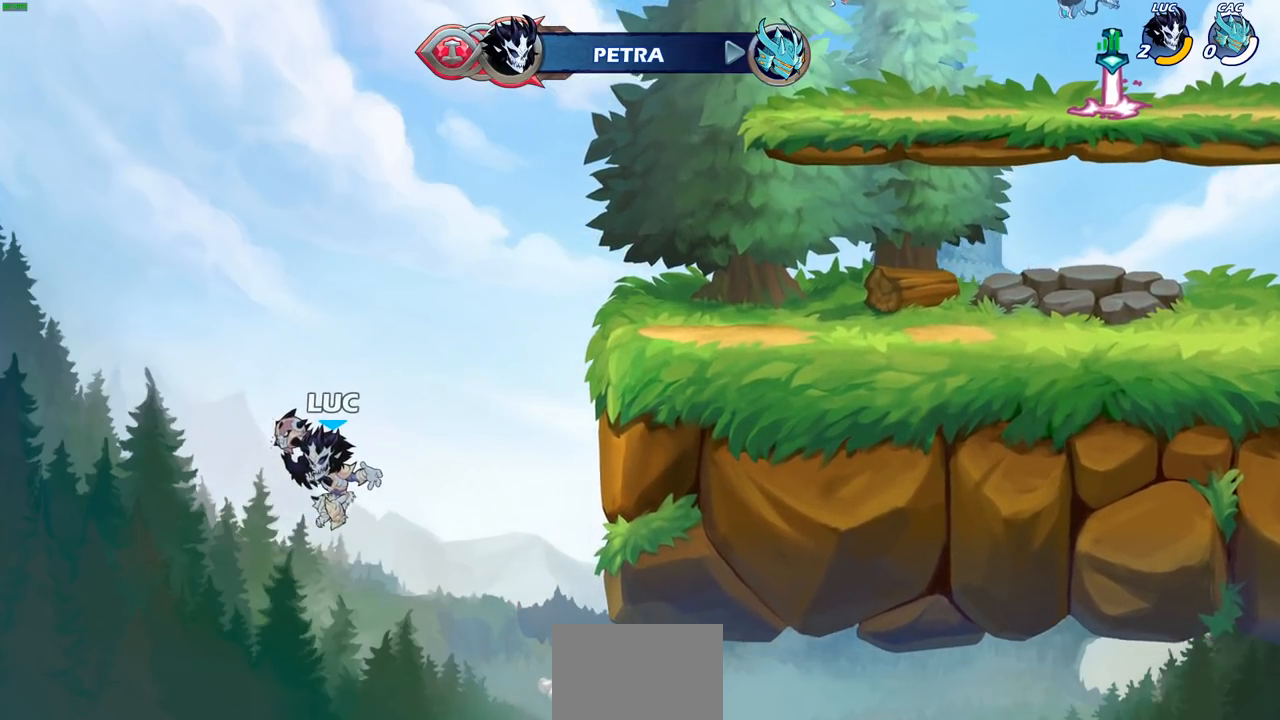
{"buttons": [], "left_stick": "center", "right_stick": "center", "events": []}
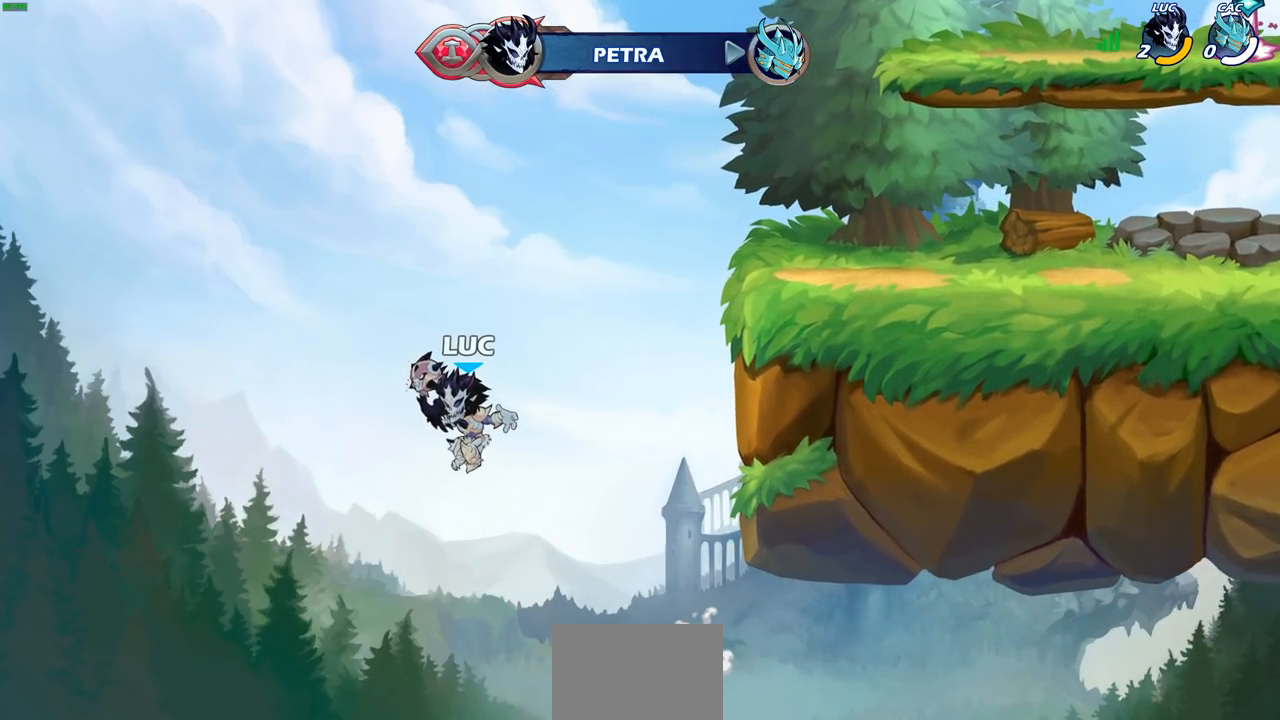
{"buttons": [], "left_stick": "center", "right_stick": "center", "events": []}
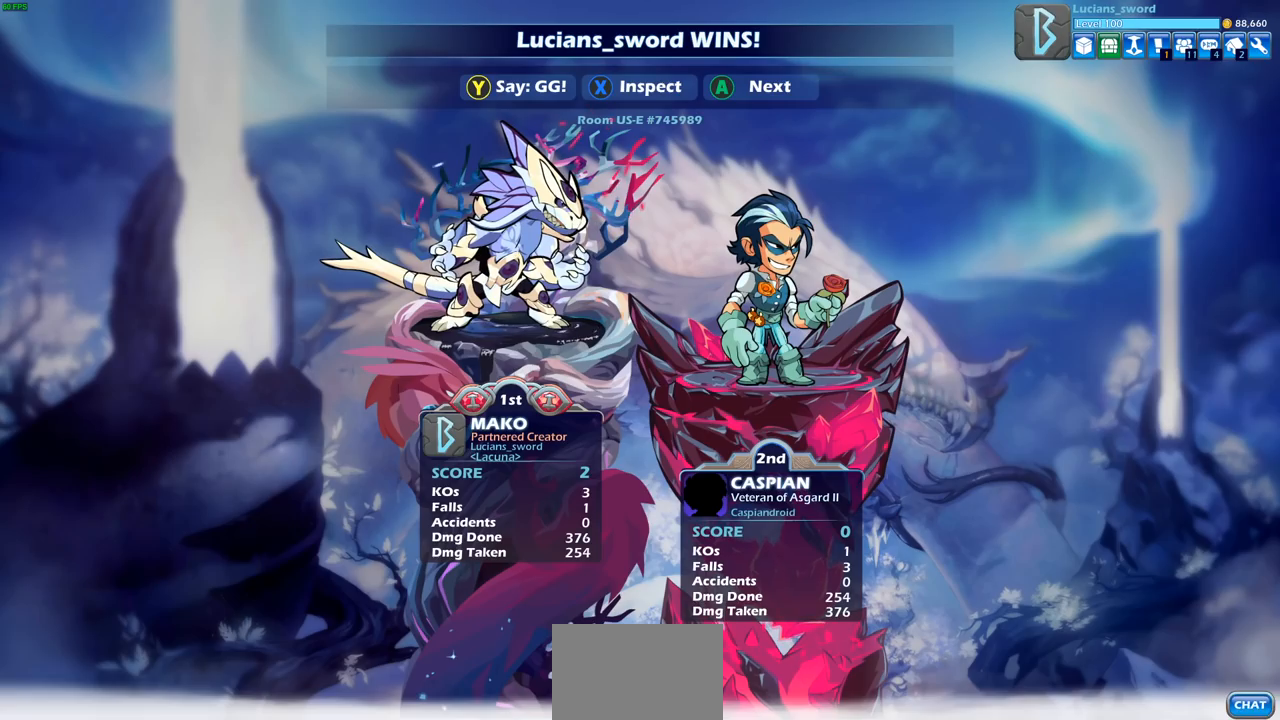
{"buttons": [], "left_stick": "center", "right_stick": "center", "events": []}
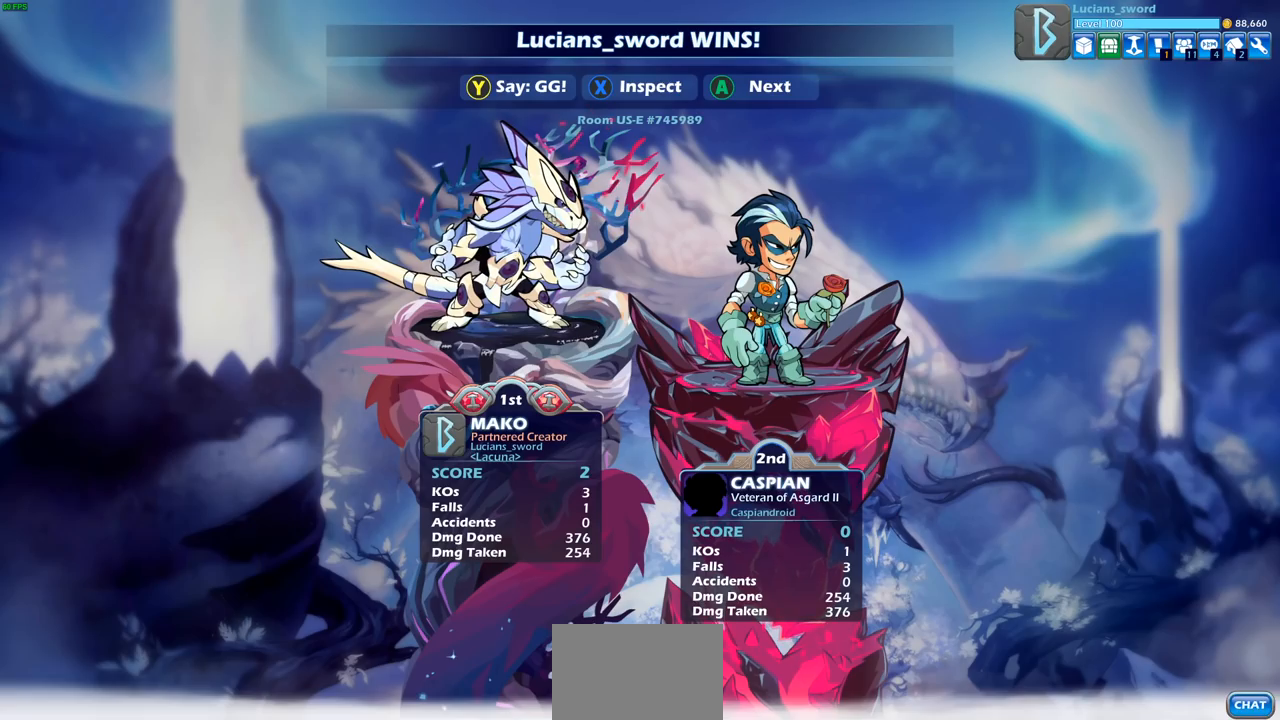
{"buttons": [], "left_stick": "center", "right_stick": "center", "events": []}
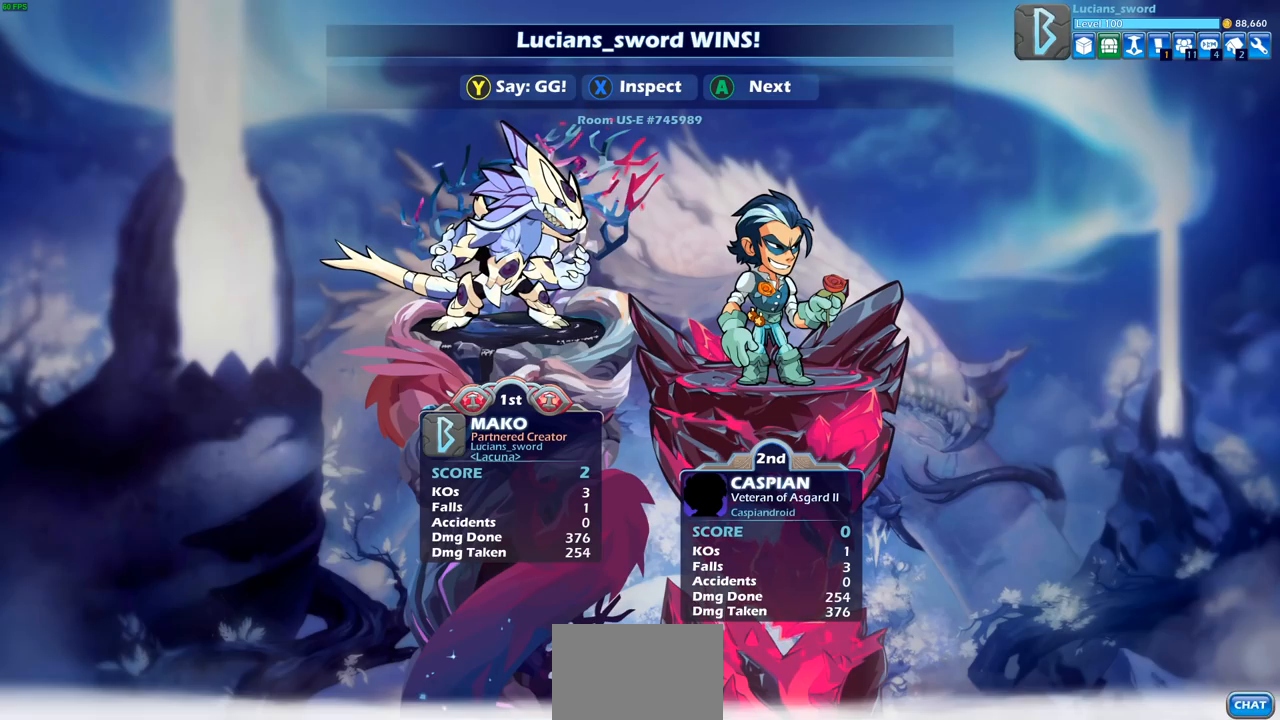
{"buttons": [], "left_stick": "center", "right_stick": "center", "events": []}
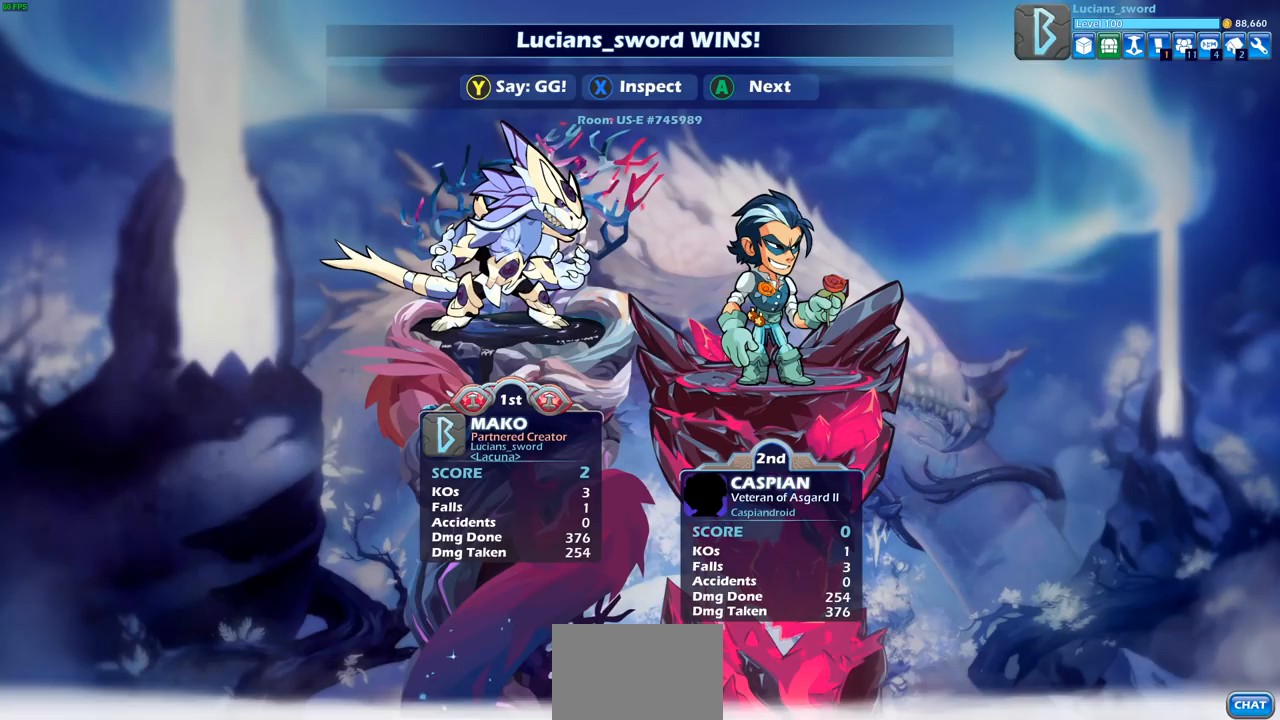
{"buttons": [], "left_stick": "center", "right_stick": "center", "events": []}
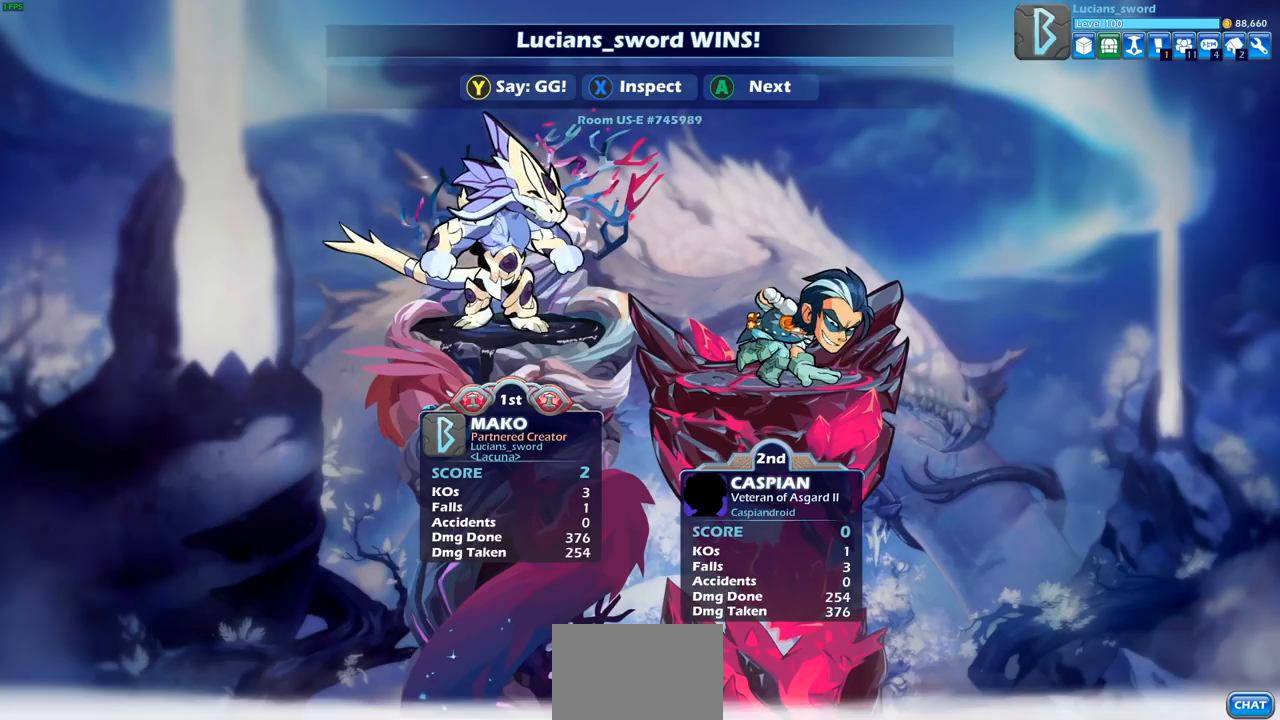
{"buttons": [], "left_stick": "center", "right_stick": "center", "events": [[350, "TRIANGLE", "down"], [450, "TRIANGLE", "up"]]}
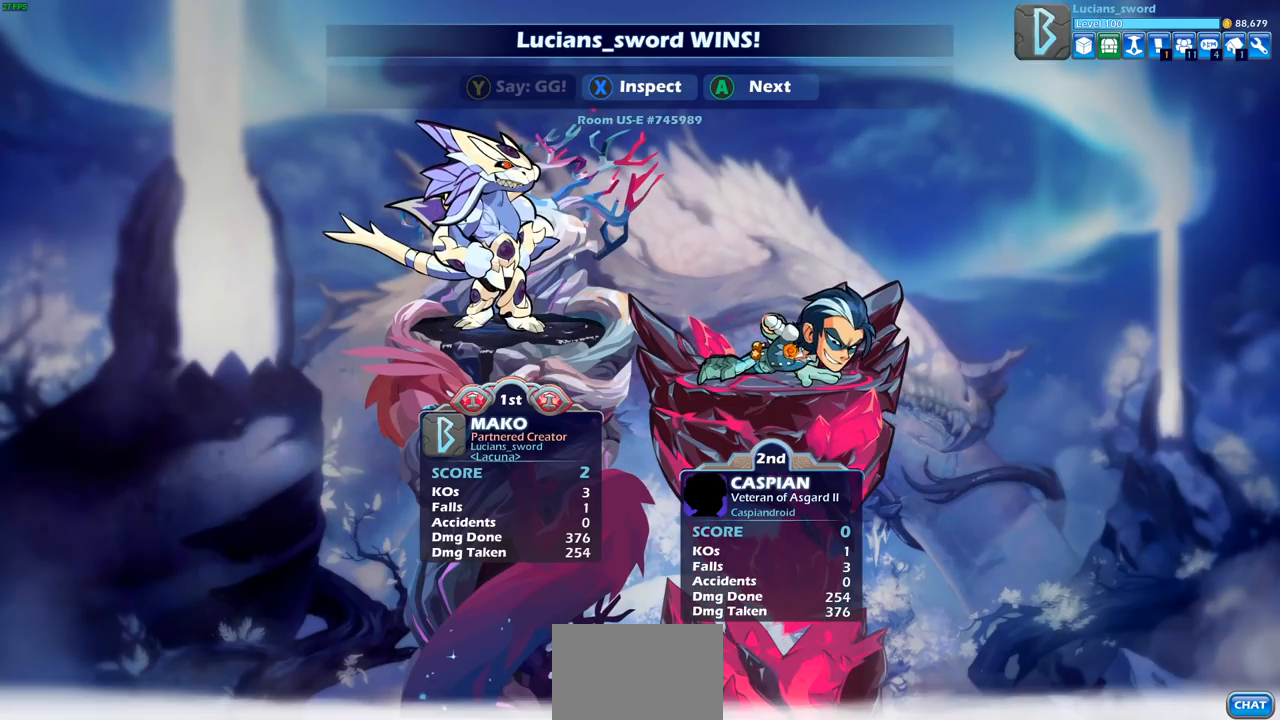
{"buttons": [], "left_stick": "center", "right_stick": "center", "events": [[67, "TRIANGLE", "down"], [133, "TRIANGLE", "up"], [267, "TRIANGLE", "down"], [383, "TRIANGLE", "up"]]}
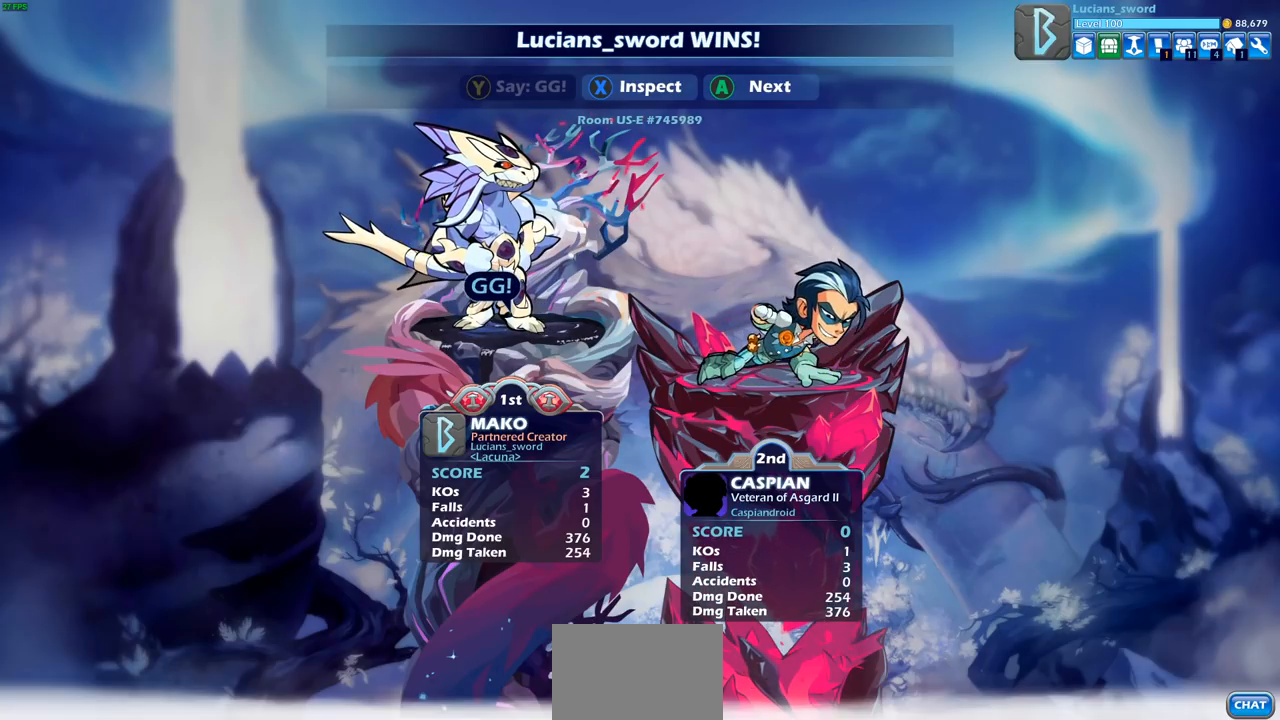
{"buttons": [], "left_stick": "center", "right_stick": "center", "events": [[367, "CROSS", "down"], [483, "CROSS", "up"]]}
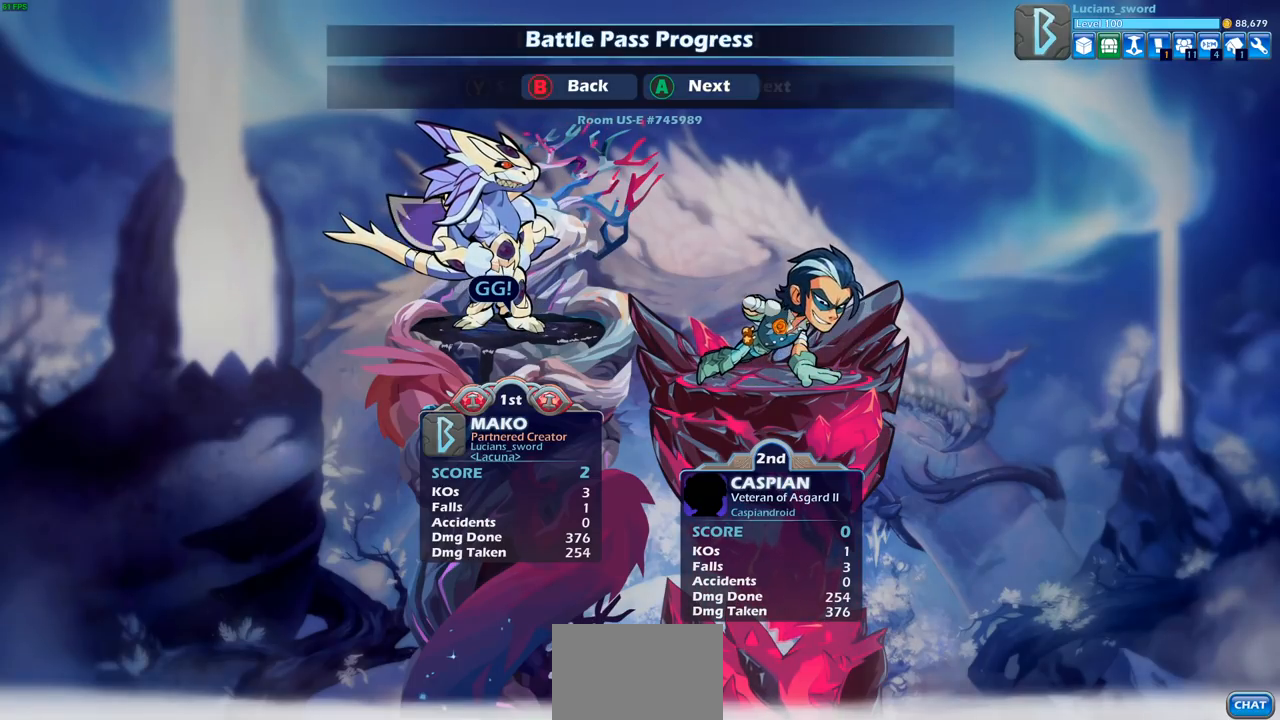
{"buttons": [], "left_stick": "center", "right_stick": "center", "events": [[333, "CROSS", "down"], [450, "CROSS", "up"]]}